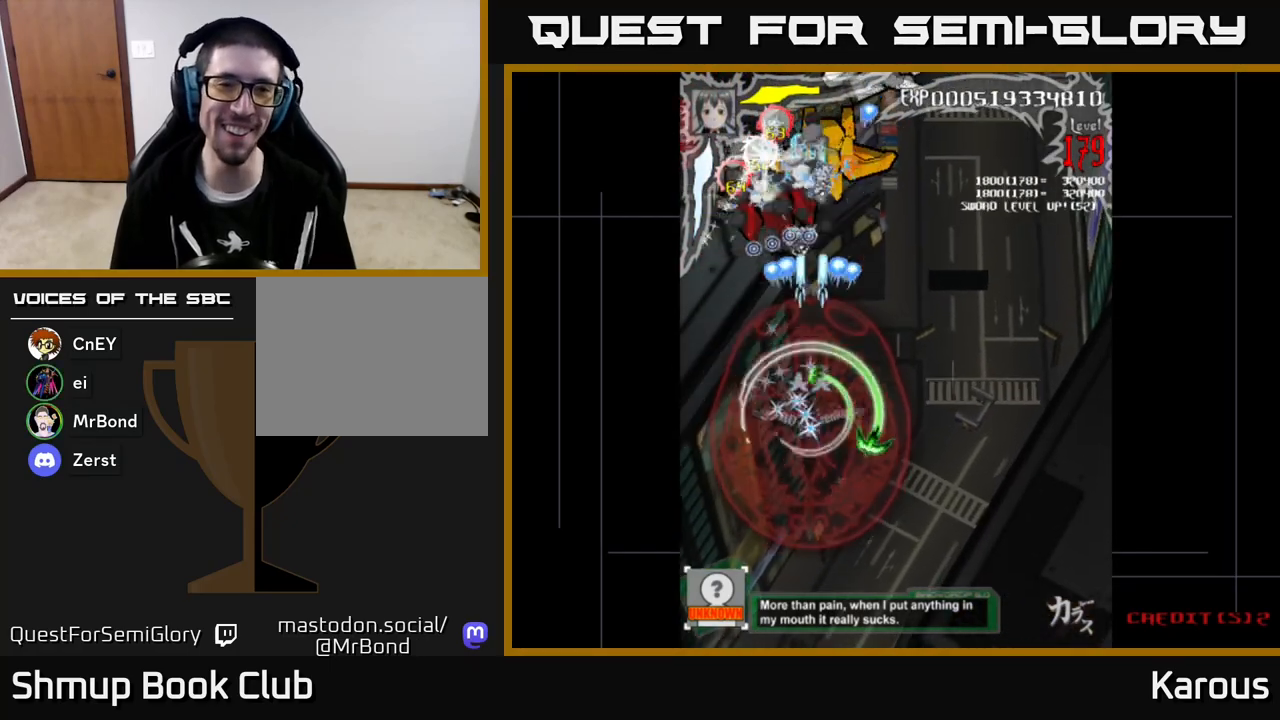
Gameplay with a controller (Xbox layout); each line is a JSON object with the inputs held at the frame after it. "events" lists button and stick changes between this image and that frame as [ms after this image, input, new state], when the widget could be followed in between. Not read: right_stick.
{"buttons": ["A", "DPAD_DOWN"], "left_stick": "center", "events": []}
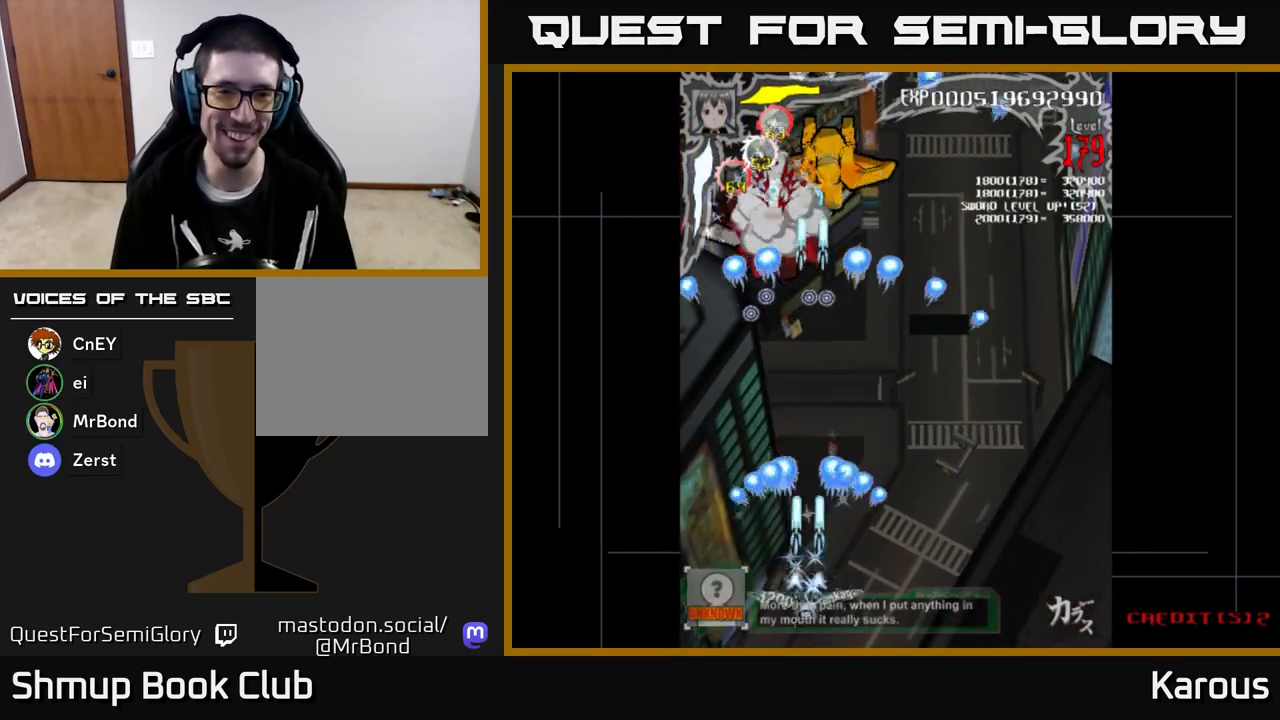
{"buttons": [], "left_stick": "center", "events": [[233, "DPAD_DOWN", "up"], [317, "A", "up"]]}
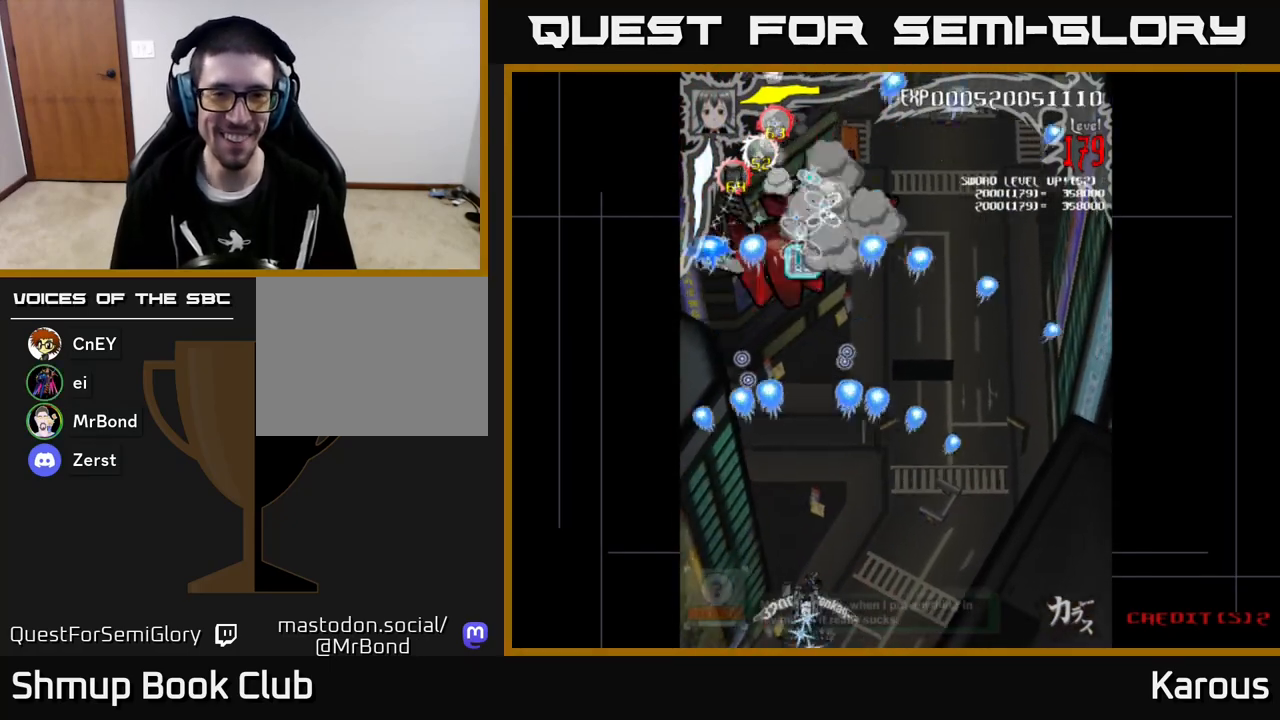
{"buttons": ["DPAD_UP"], "left_stick": "center", "events": [[317, "DPAD_UP", "down"]]}
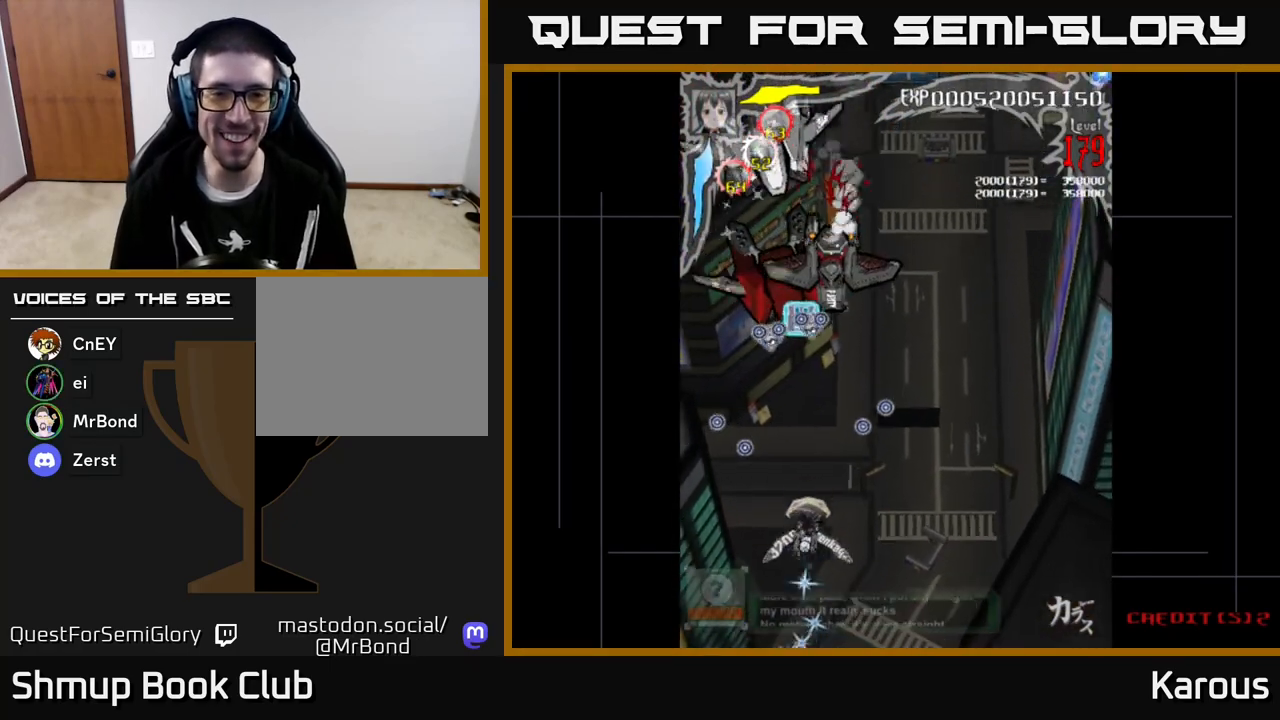
{"buttons": ["DPAD_UP"], "left_stick": "center", "events": []}
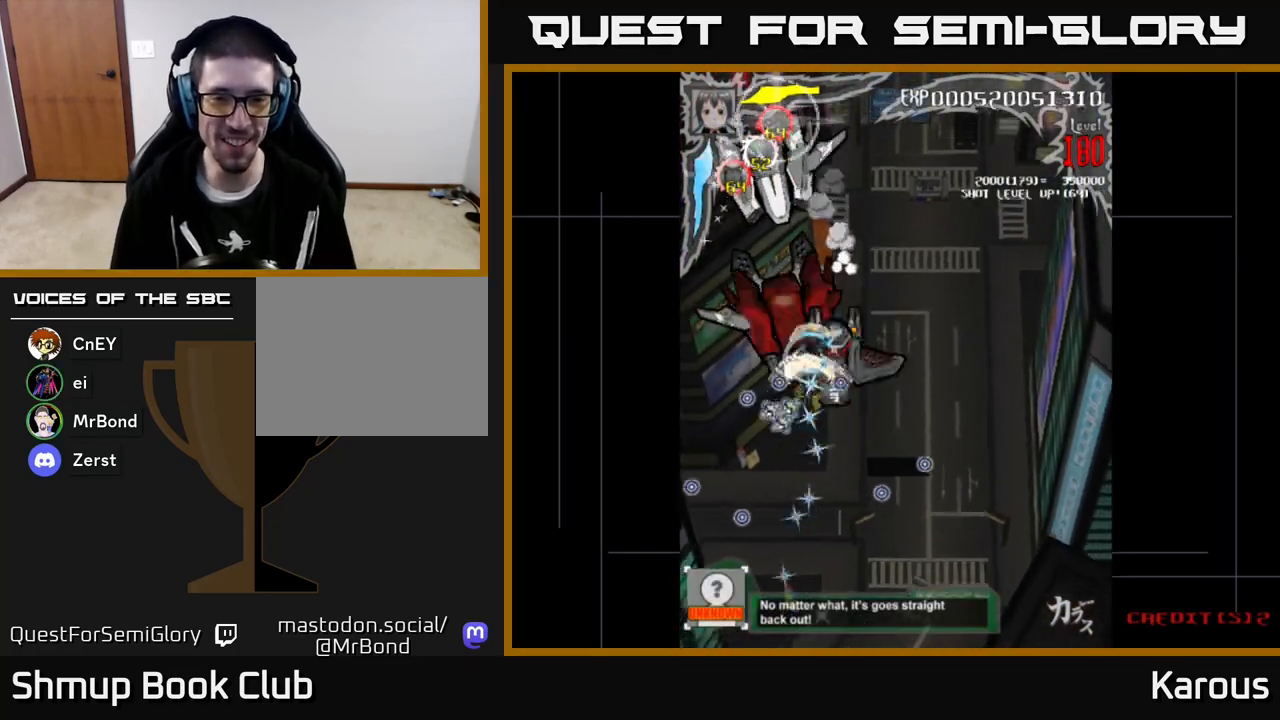
{"buttons": ["A", "DPAD_DOWN"], "left_stick": "center", "events": [[17, "A", "down"], [50, "DPAD_UP", "up"], [83, "DPAD_DOWN", "down"], [233, "DPAD_DOWN", "up"], [433, "DPAD_DOWN", "down"]]}
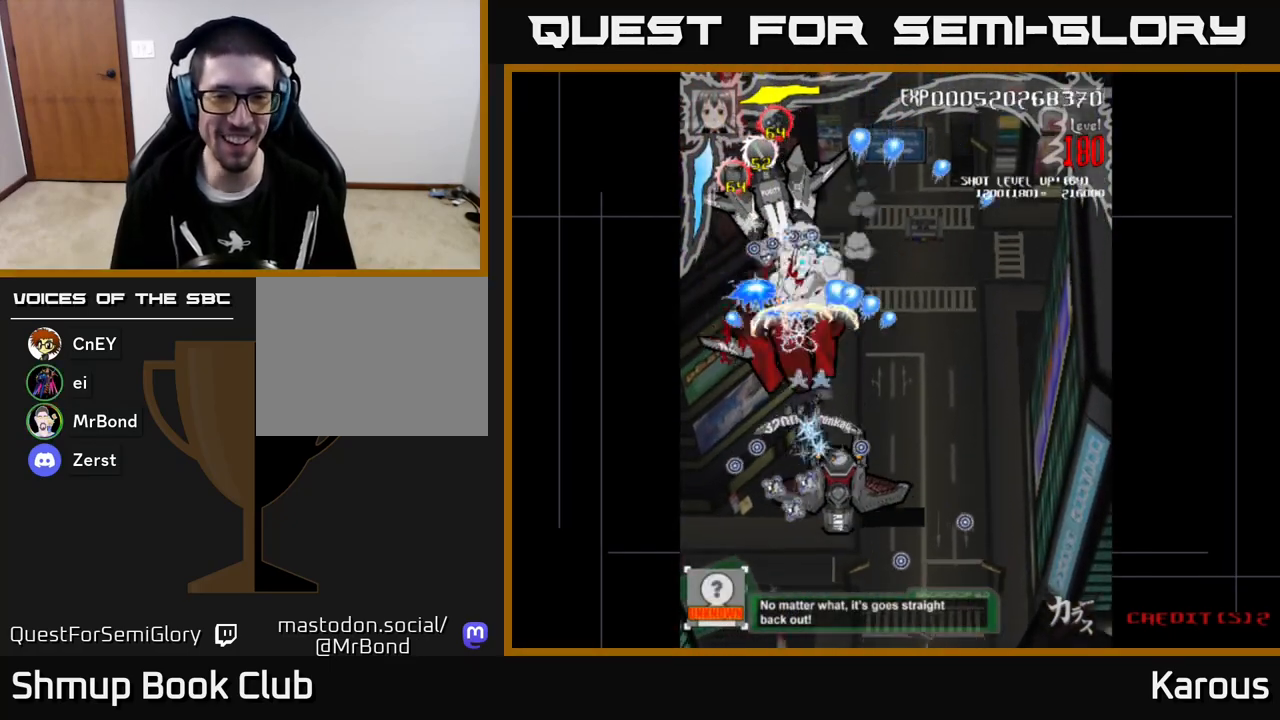
{"buttons": ["A"], "left_stick": "center", "events": [[17, "DPAD_DOWN", "up"], [333, "DPAD_DOWN", "down"], [417, "DPAD_DOWN", "up"]]}
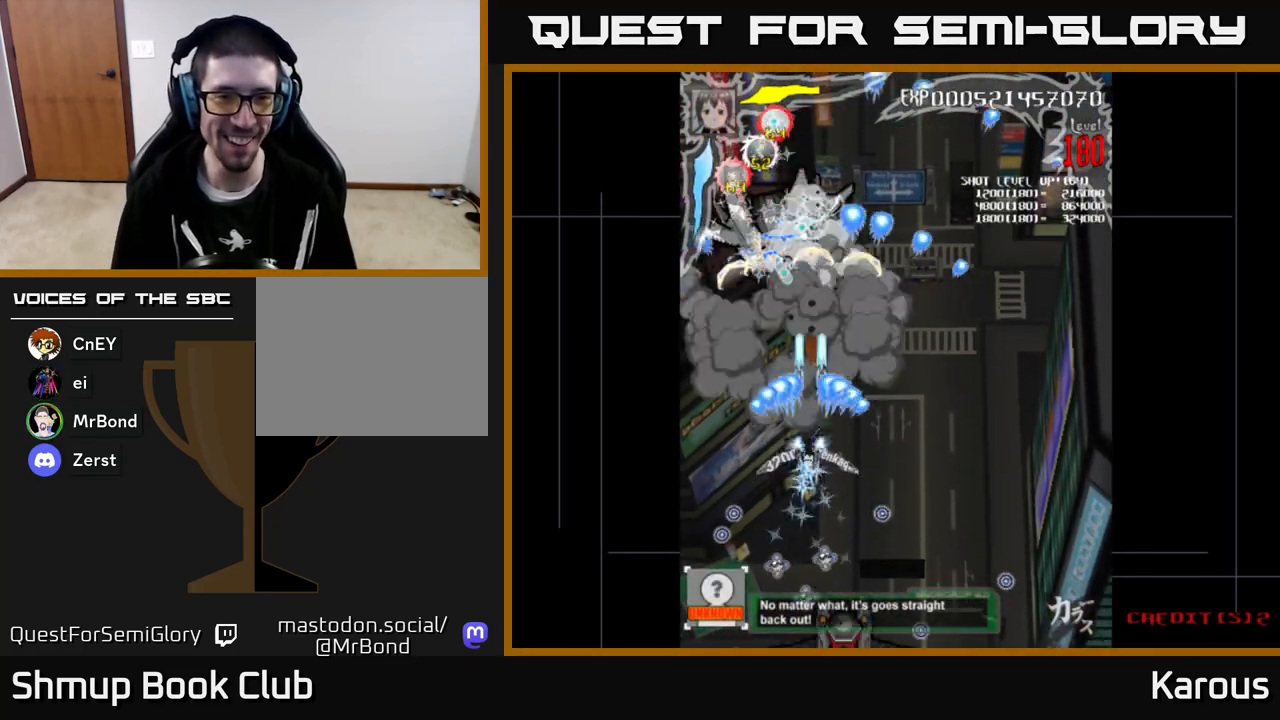
{"buttons": ["A"], "left_stick": "center", "events": [[183, "DPAD_LEFT", "down"], [250, "DPAD_LEFT", "up"]]}
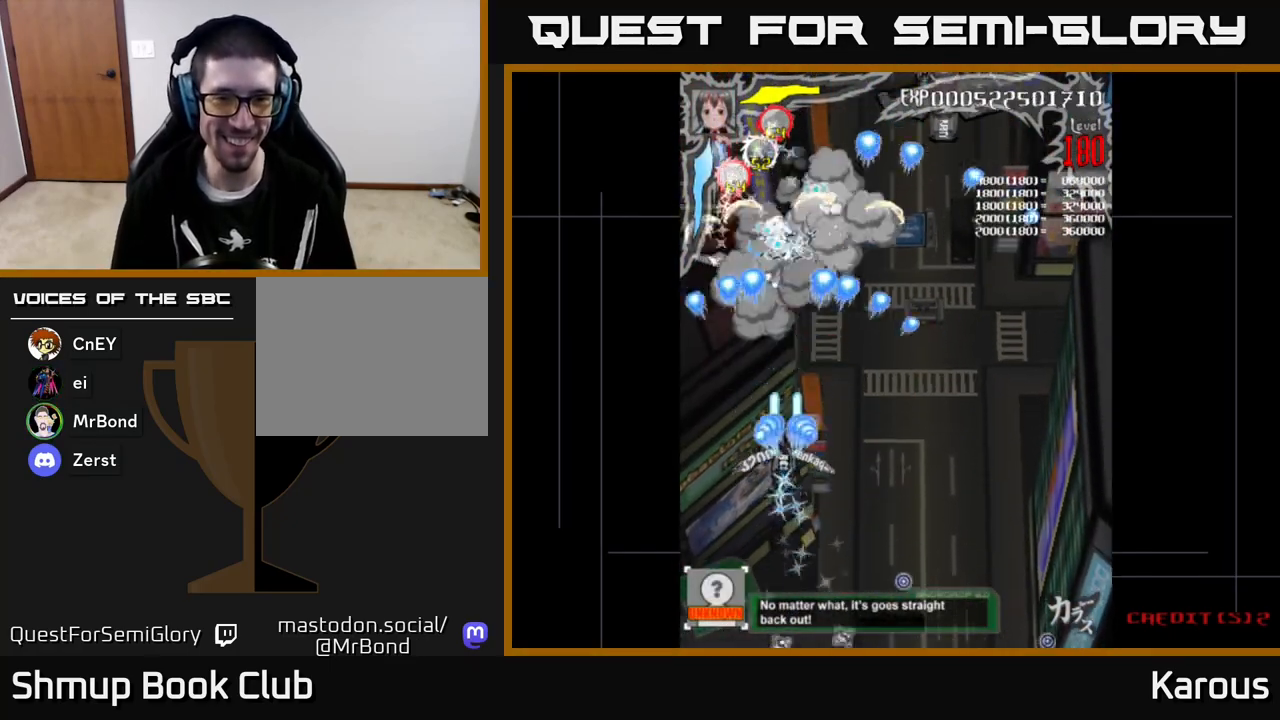
{"buttons": ["A"], "left_stick": "center", "events": []}
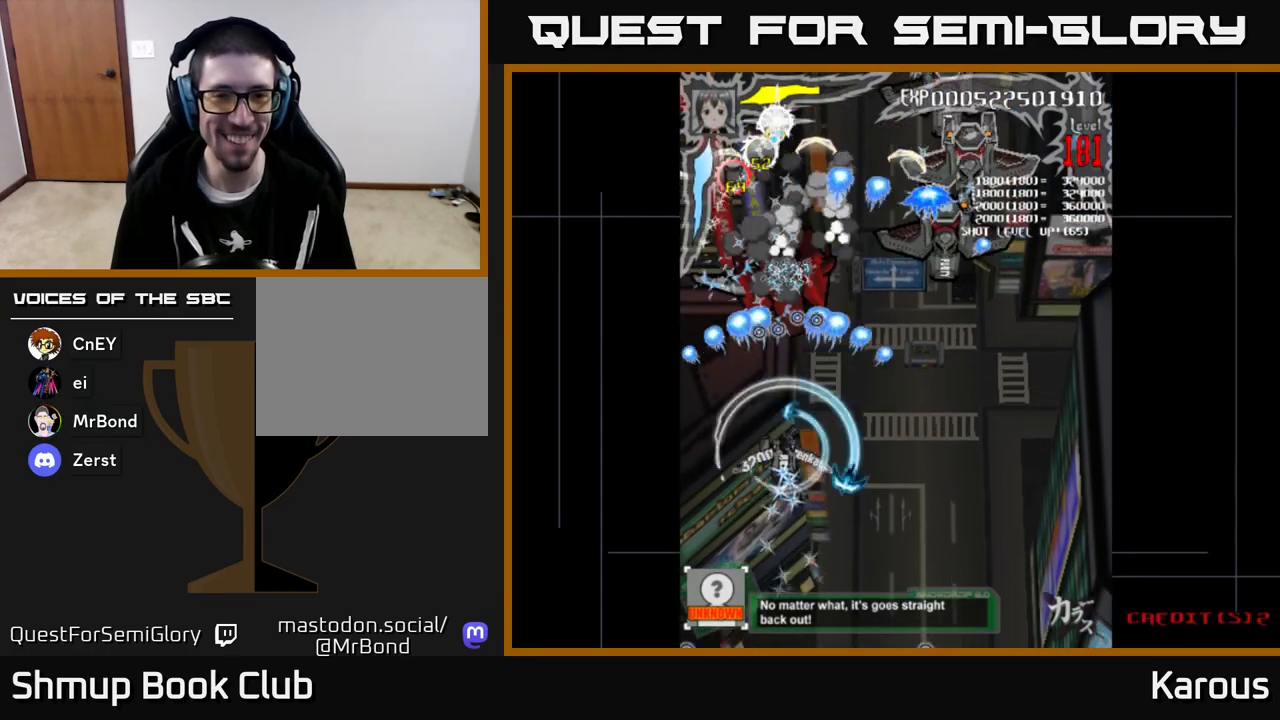
{"buttons": ["A"], "left_stick": "center", "events": []}
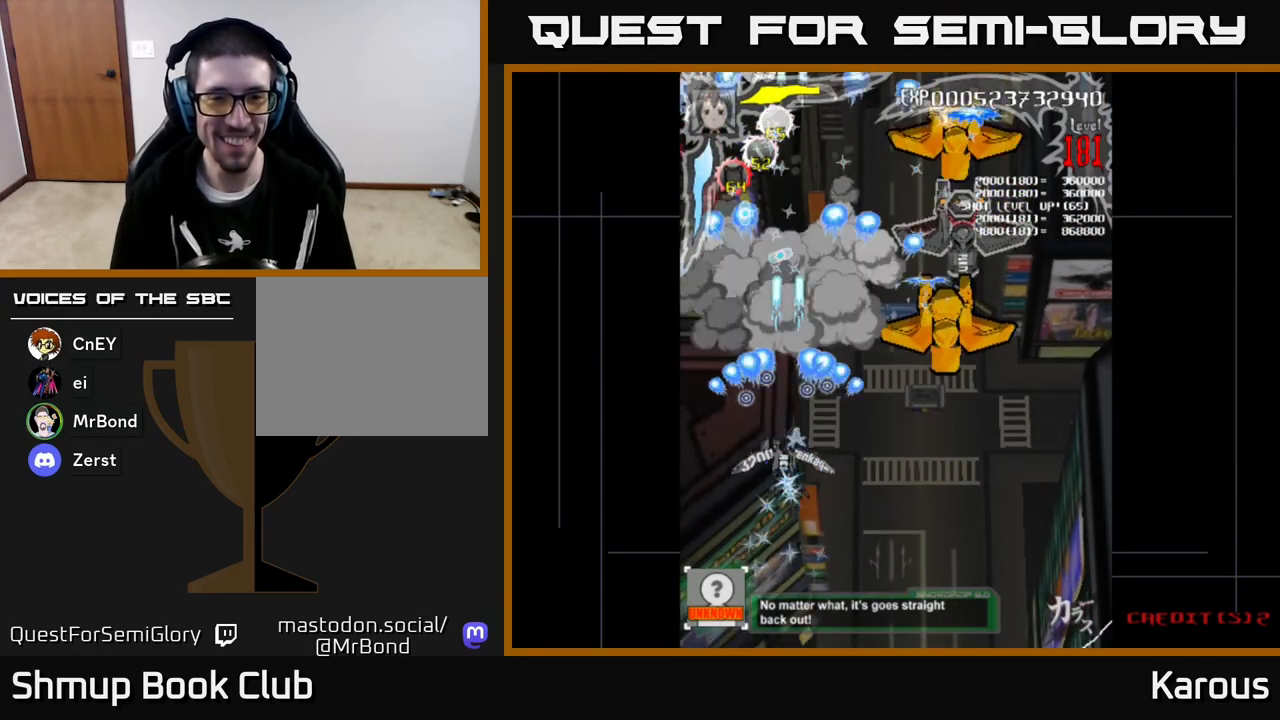
{"buttons": ["A", "DPAD_RIGHT"], "left_stick": "center", "events": [[83, "DPAD_DOWN", "down"], [100, "DPAD_RIGHT", "down"], [267, "DPAD_DOWN", "up"]]}
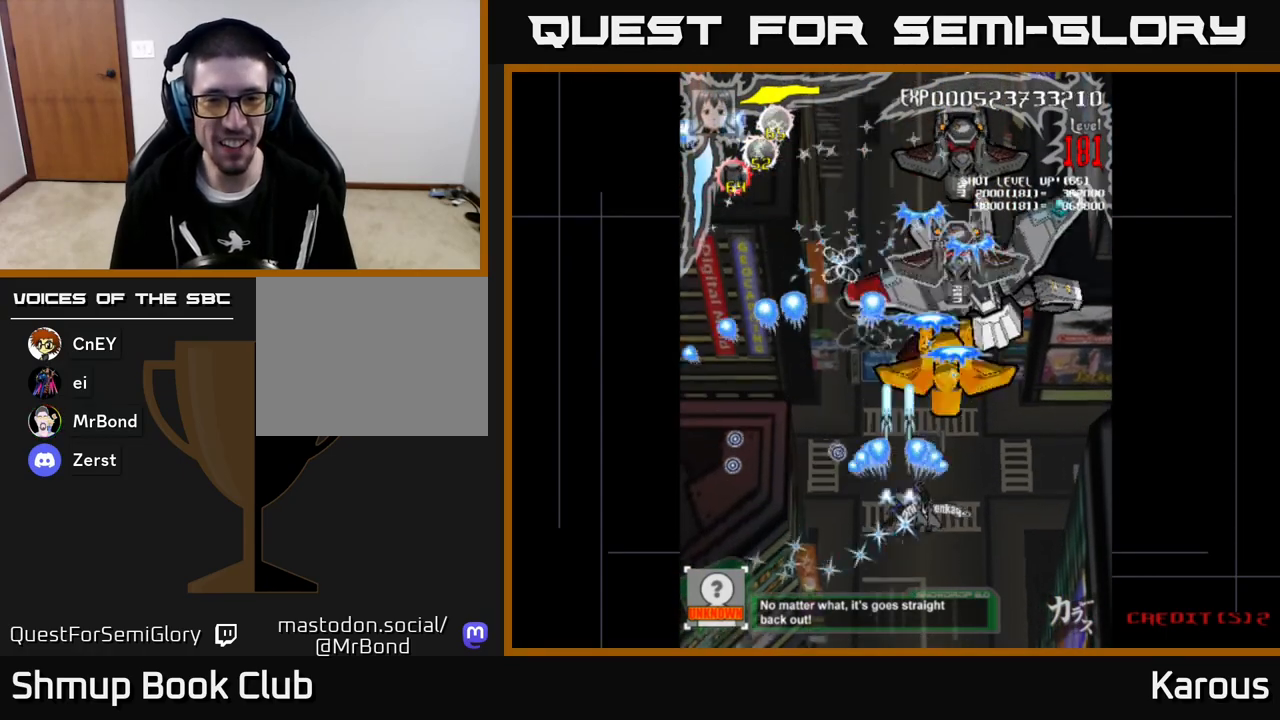
{"buttons": [], "left_stick": "center", "events": [[67, "A", "up"], [117, "DPAD_RIGHT", "up"], [400, "DPAD_DOWN", "down"], [417, "DPAD_LEFT", "down"], [450, "DPAD_LEFT", "up"], [467, "DPAD_DOWN", "up"]]}
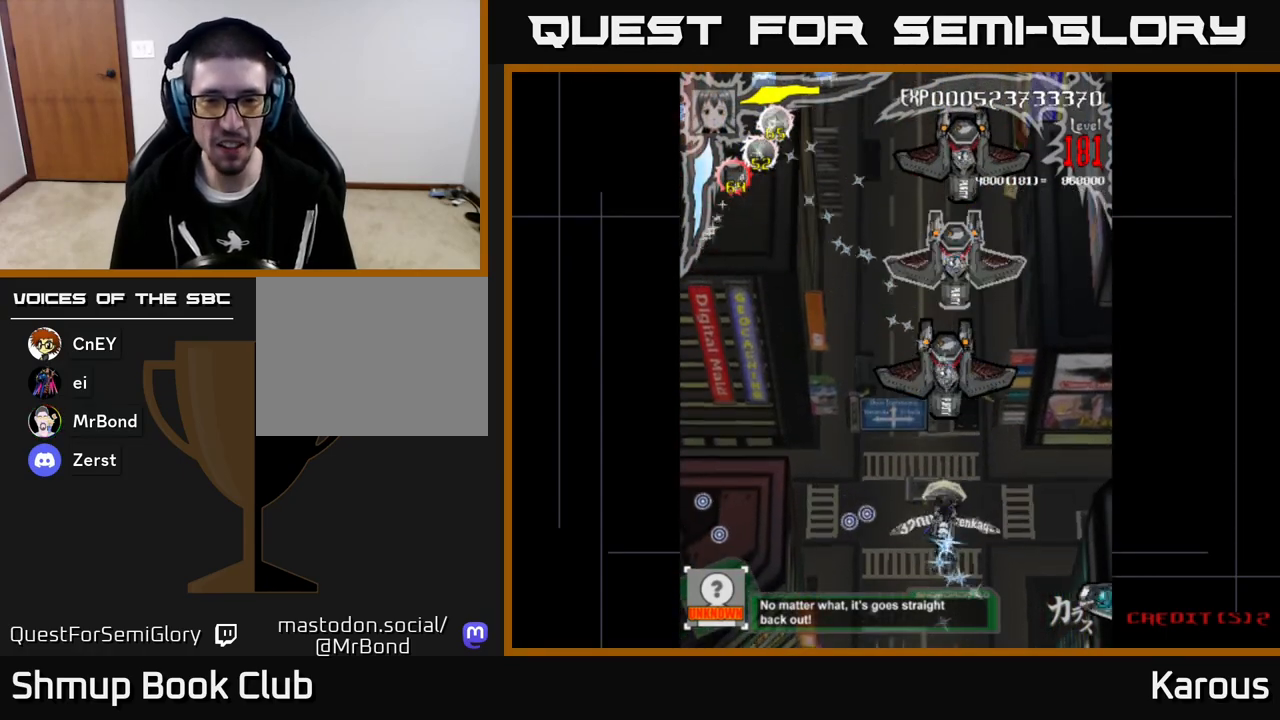
{"buttons": [], "left_stick": "center", "events": []}
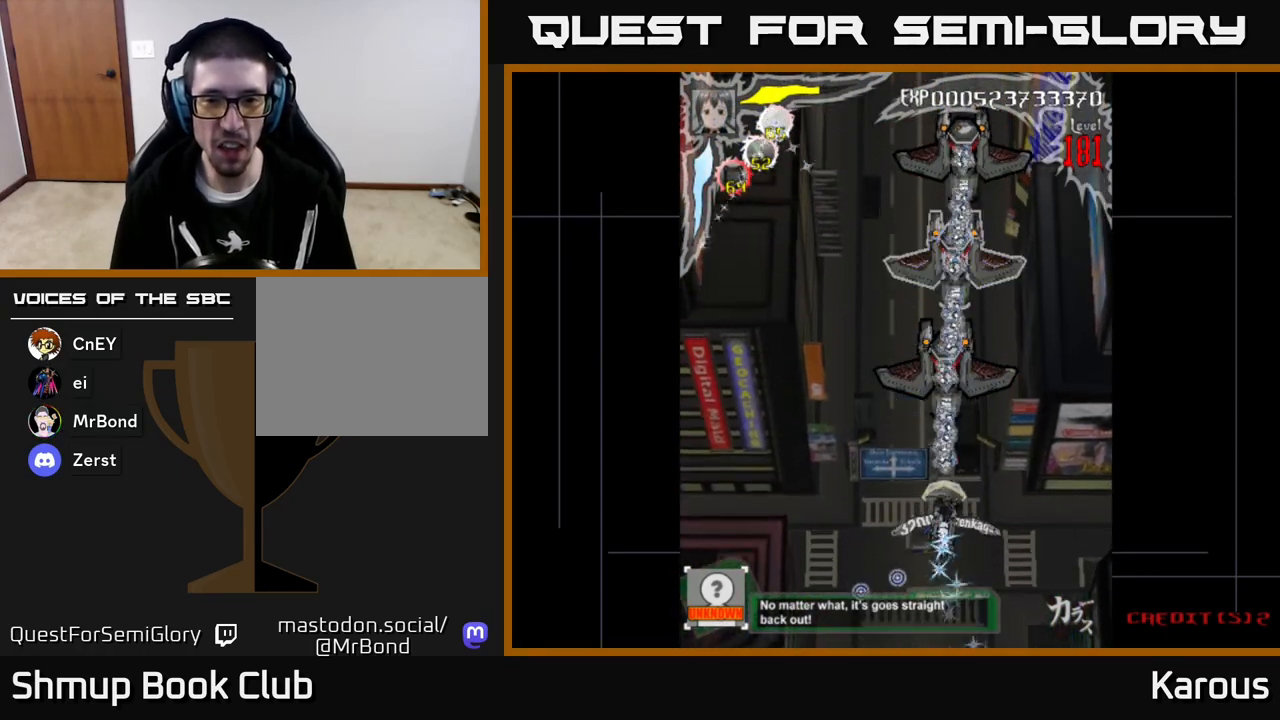
{"buttons": [], "left_stick": "center", "events": [[283, "DPAD_UP", "down"], [450, "DPAD_UP", "up"]]}
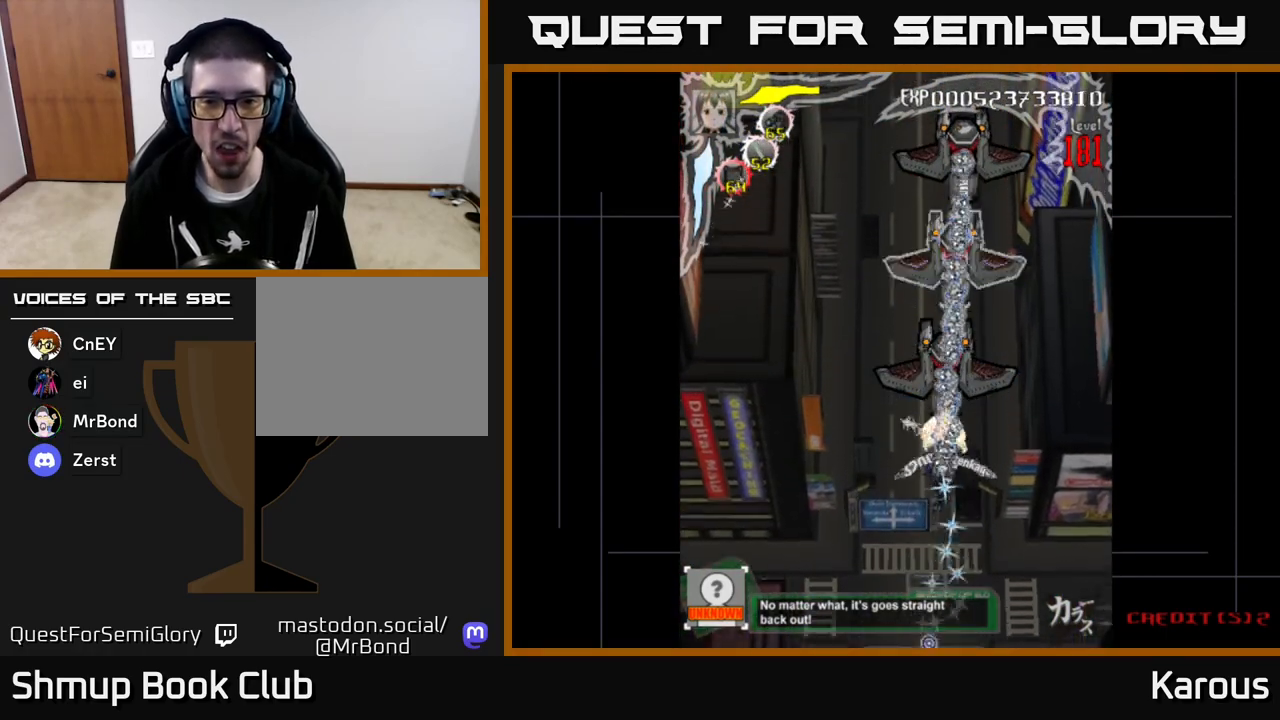
{"buttons": [], "left_stick": "center", "events": [[117, "DPAD_UP", "down"], [217, "DPAD_UP", "up"], [383, "DPAD_UP", "down"], [450, "DPAD_UP", "up"]]}
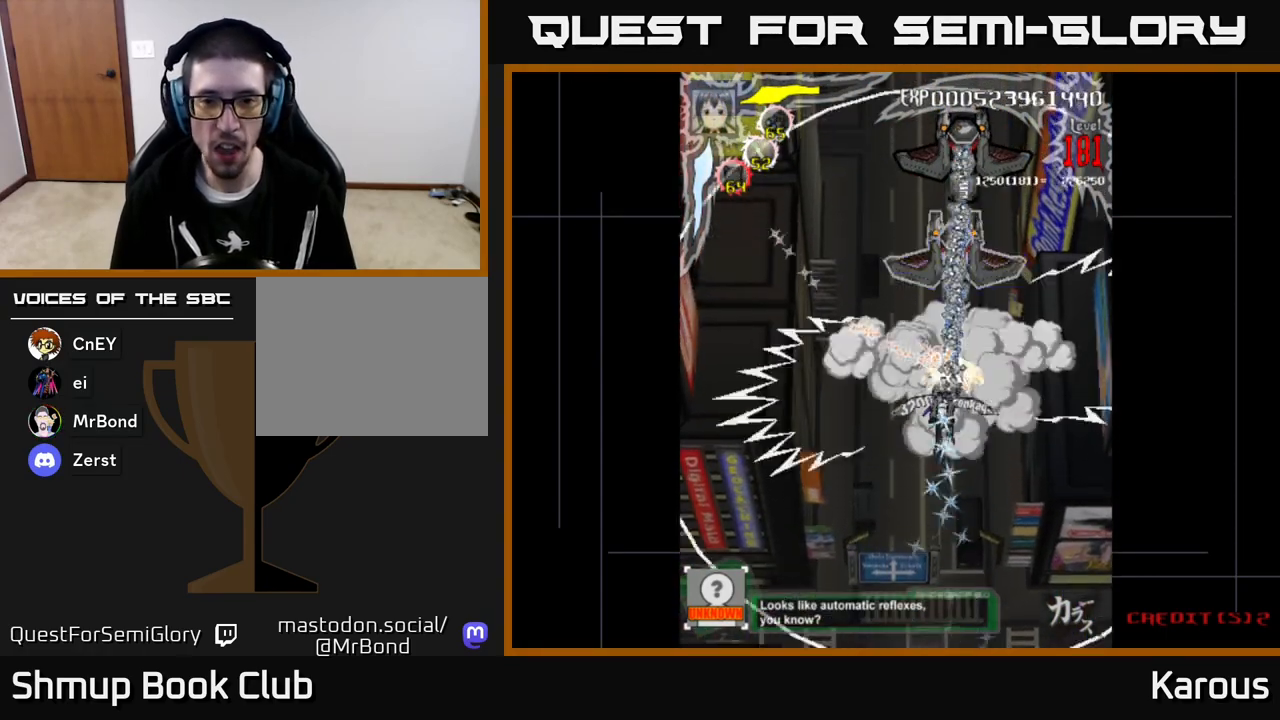
{"buttons": [], "left_stick": "center", "events": [[100, "DPAD_UP", "down"], [183, "DPAD_UP", "up"], [317, "DPAD_UP", "down"], [383, "DPAD_UP", "up"]]}
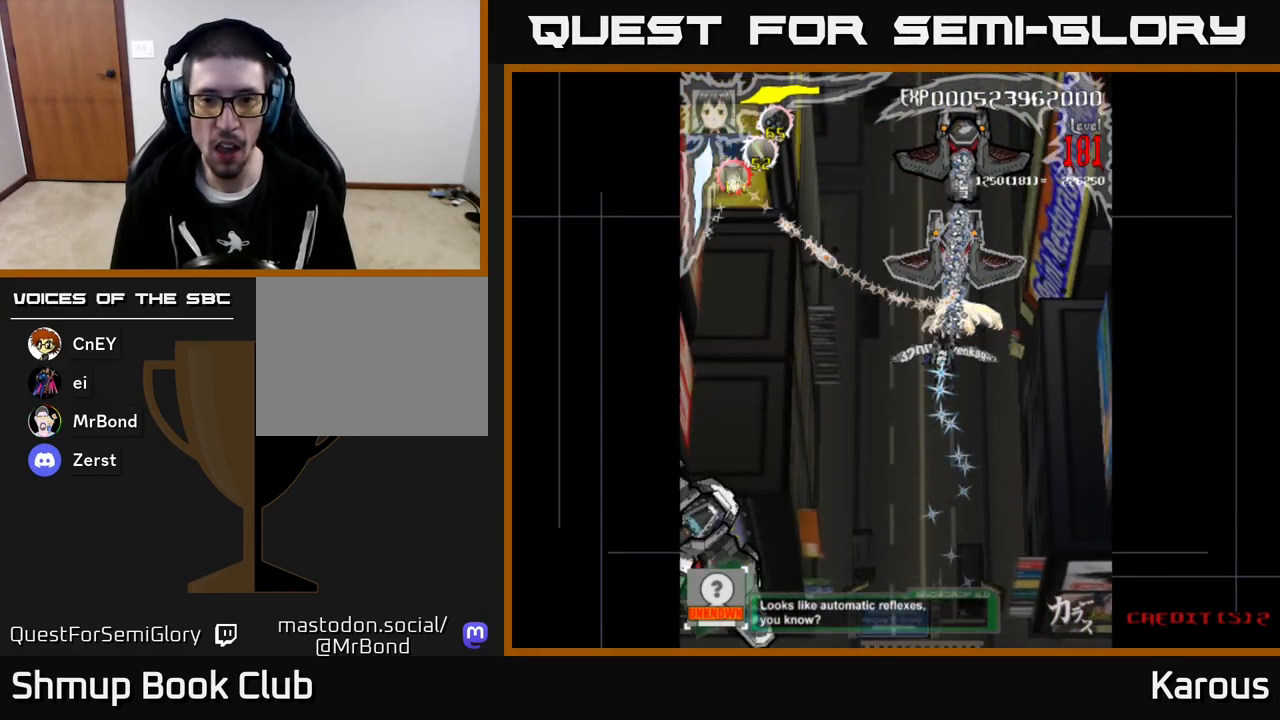
{"buttons": [], "left_stick": "center", "events": [[17, "DPAD_UP", "down"], [100, "DPAD_UP", "up"], [233, "DPAD_UP", "down"], [300, "DPAD_UP", "up"], [433, "DPAD_UP", "down"], [500, "DPAD_UP", "up"]]}
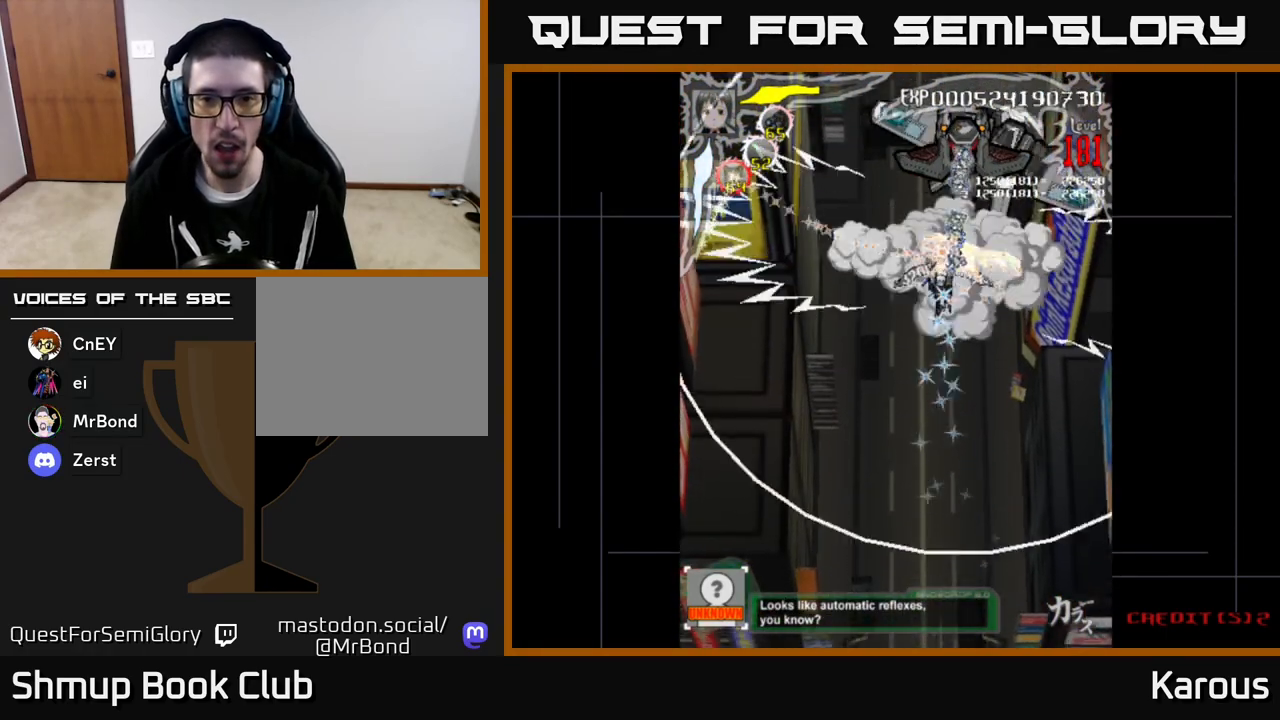
{"buttons": [], "left_stick": "center", "events": [[133, "DPAD_UP", "down"], [200, "DPAD_UP", "up"], [333, "DPAD_UP", "down"], [400, "DPAD_UP", "up"]]}
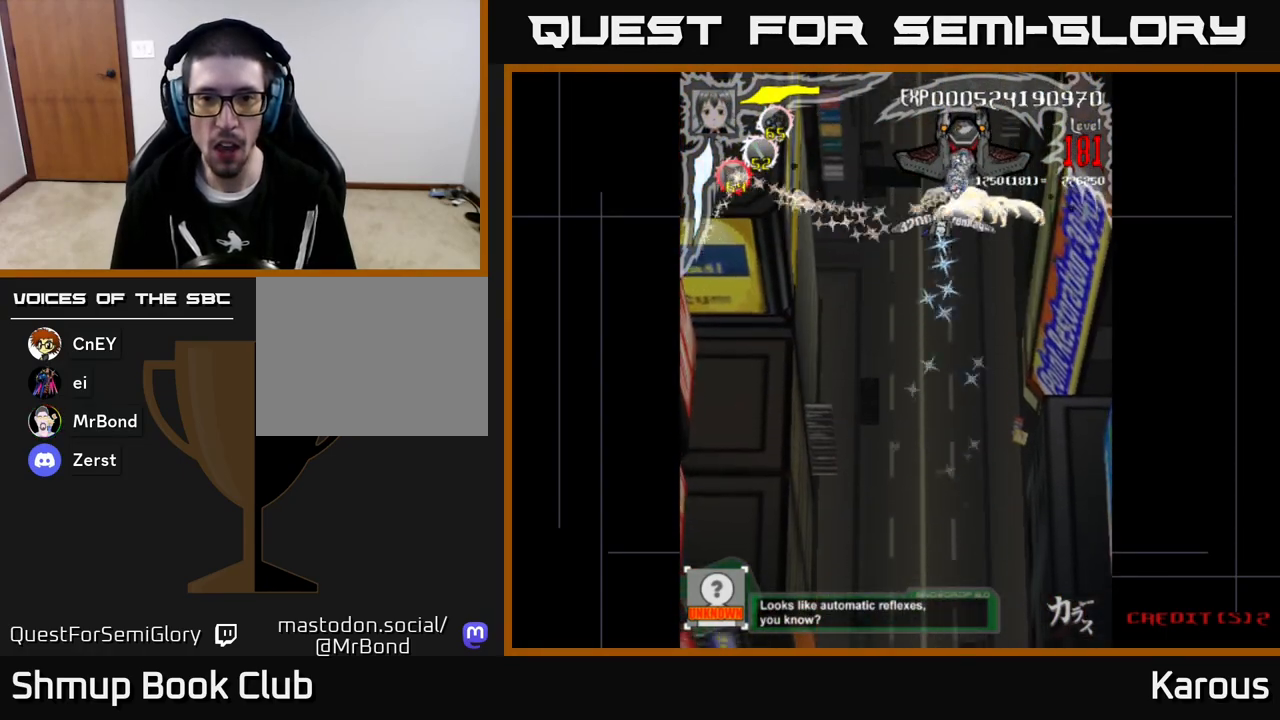
{"buttons": ["DPAD_DOWN"], "left_stick": "center", "events": [[33, "DPAD_UP", "down"], [117, "DPAD_UP", "up"], [383, "DPAD_DOWN", "down"]]}
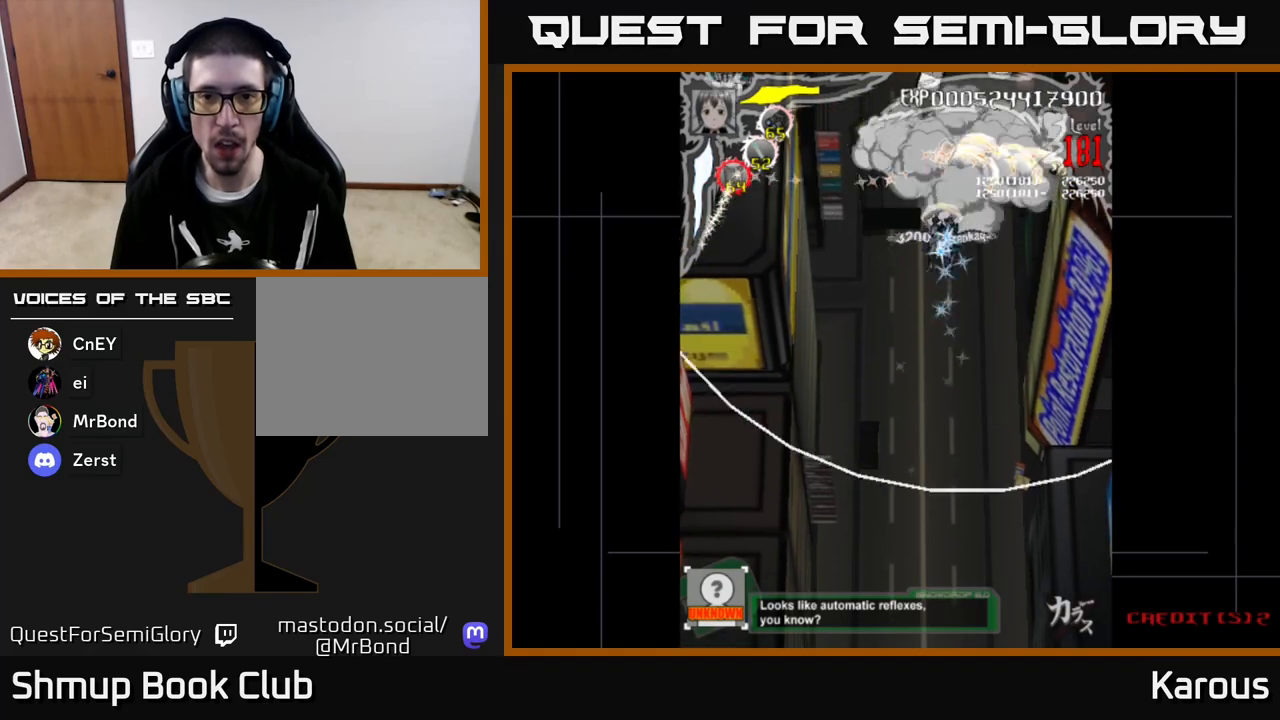
{"buttons": ["DPAD_LEFT"], "left_stick": "center", "events": [[267, "DPAD_DOWN", "up"], [267, "DPAD_LEFT", "down"]]}
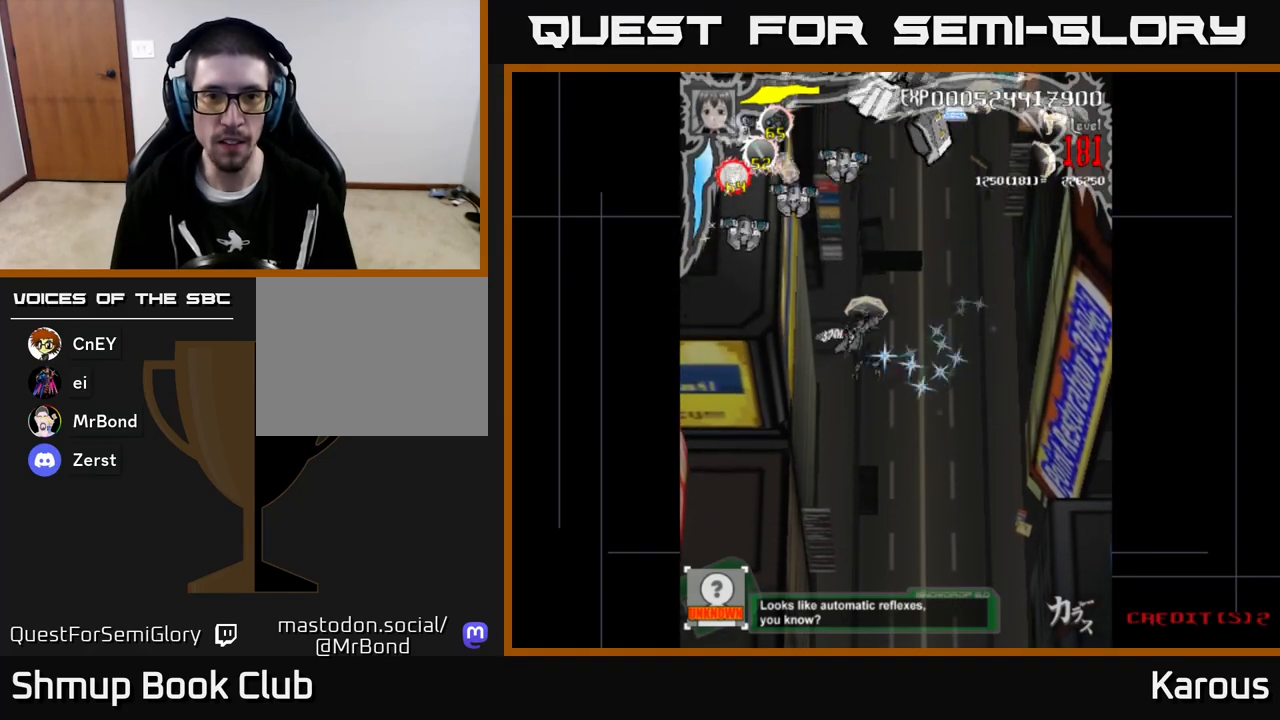
{"buttons": ["B", "DPAD_UP"], "left_stick": "center", "events": [[50, "X", "down"], [117, "X", "up"], [217, "B", "down"], [317, "DPAD_LEFT", "up"], [317, "DPAD_UP", "down"], [333, "DPAD_RIGHT", "down"], [500, "DPAD_RIGHT", "up"]]}
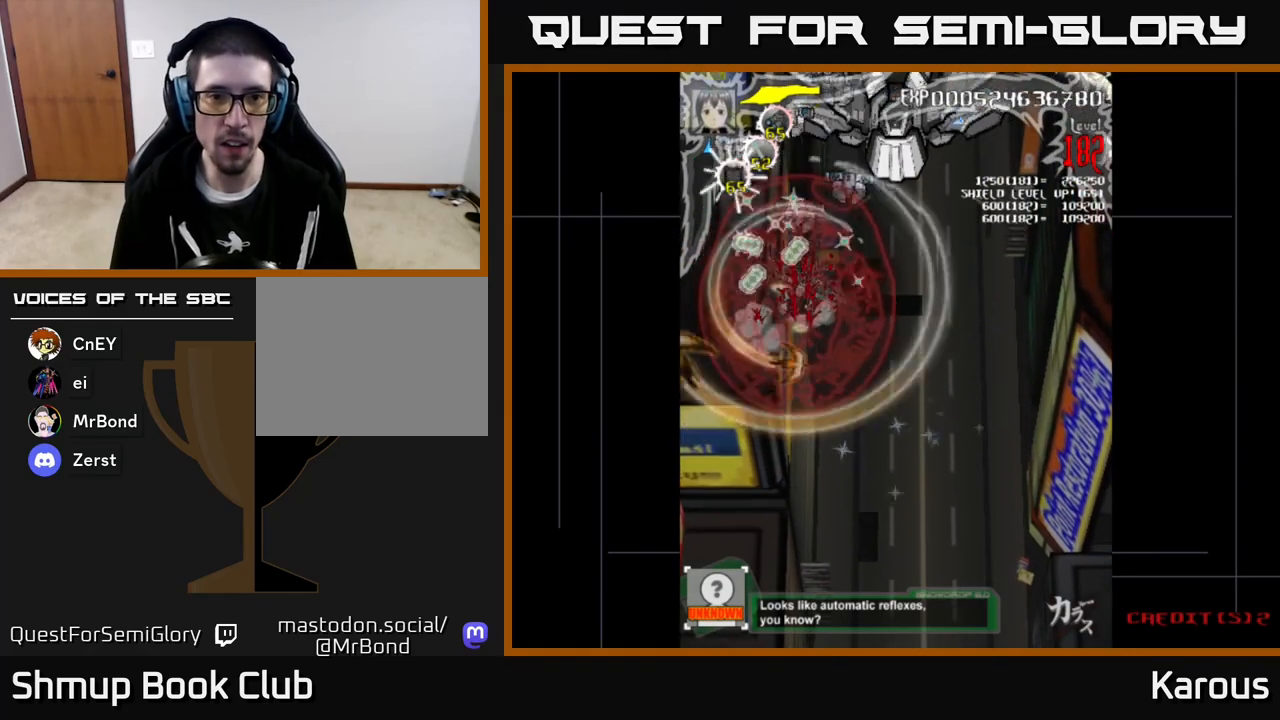
{"buttons": ["B"], "left_stick": "center", "events": [[50, "DPAD_LEFT", "down"], [167, "DPAD_LEFT", "up"], [200, "DPAD_RIGHT", "down"], [250, "DPAD_RIGHT", "up"], [400, "DPAD_LEFT", "down"], [500, "DPAD_LEFT", "up"], [500, "DPAD_UP", "up"]]}
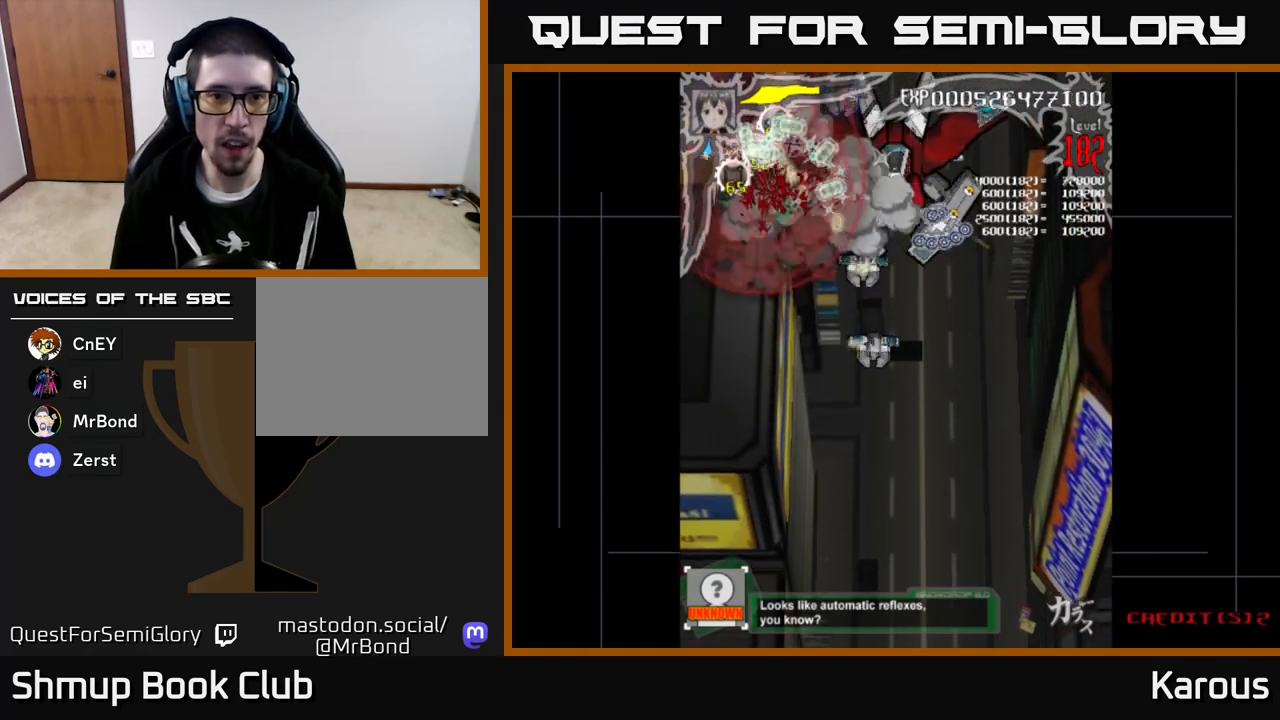
{"buttons": ["B", "DPAD_DOWN", "DPAD_RIGHT"], "left_stick": "center", "events": [[17, "DPAD_RIGHT", "down"], [200, "DPAD_DOWN", "down"]]}
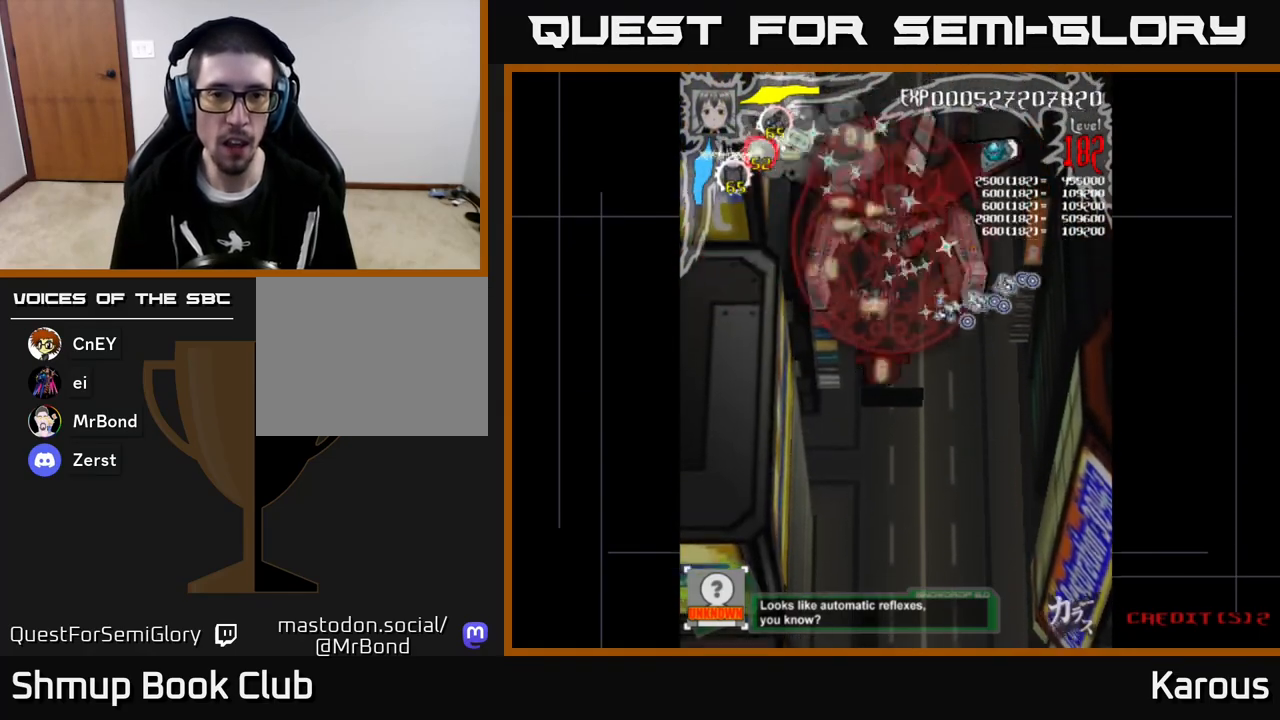
{"buttons": ["B", "DPAD_DOWN", "DPAD_LEFT"], "left_stick": "center"}
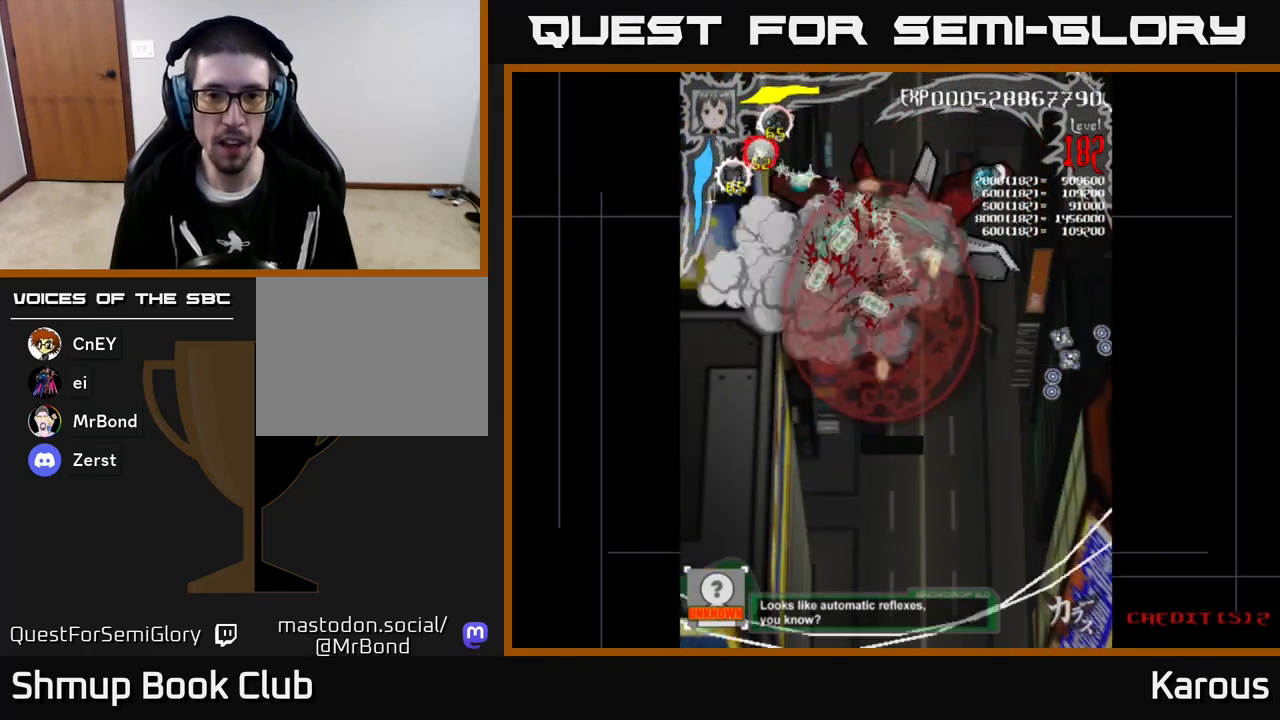
{"buttons": ["B", "DPAD_UP", "DPAD_LEFT"], "left_stick": "center", "events": [[17, "DPAD_LEFT", "up"], [100, "DPAD_RIGHT", "down"], [167, "DPAD_RIGHT", "up"], [450, "DPAD_DOWN", "up"], [467, "DPAD_LEFT", "down"], [467, "DPAD_UP", "down"]]}
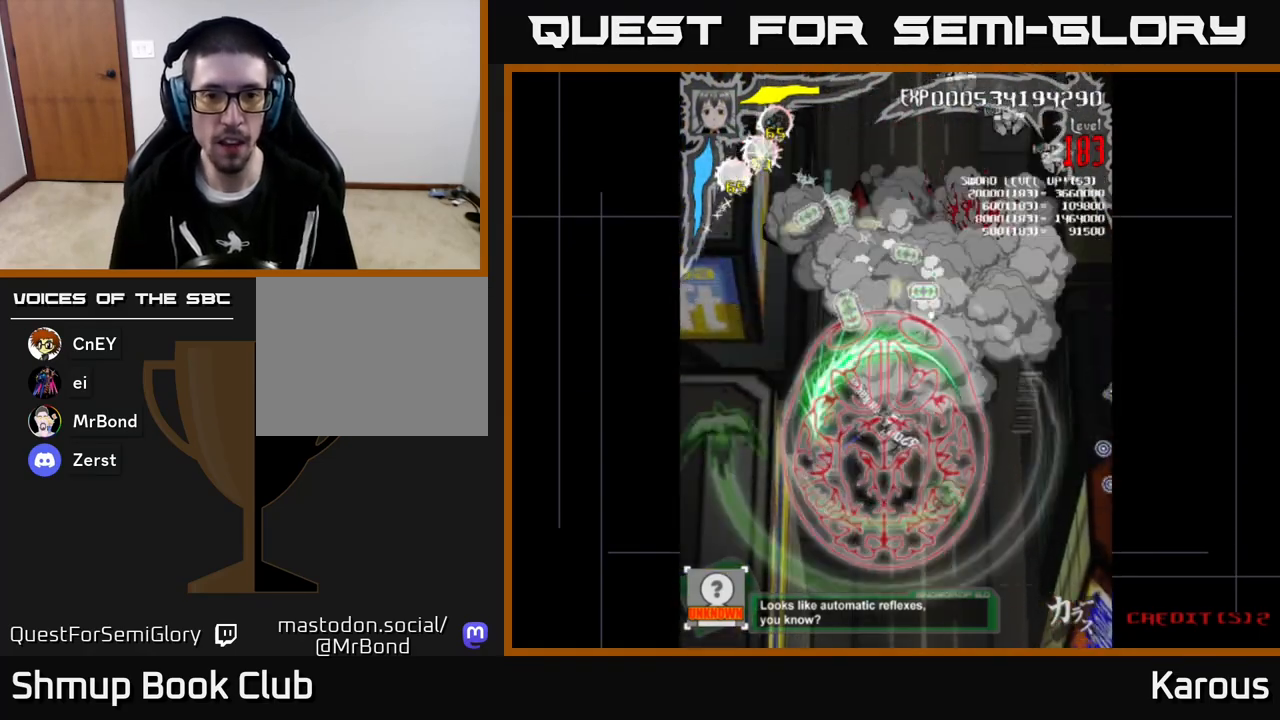
{"buttons": ["B", "DPAD_DOWN"], "left_stick": "center", "events": [[50, "DPAD_LEFT", "up"], [300, "DPAD_RIGHT", "down"], [367, "DPAD_RIGHT", "up"], [450, "DPAD_UP", "up"], [483, "DPAD_DOWN", "down"]]}
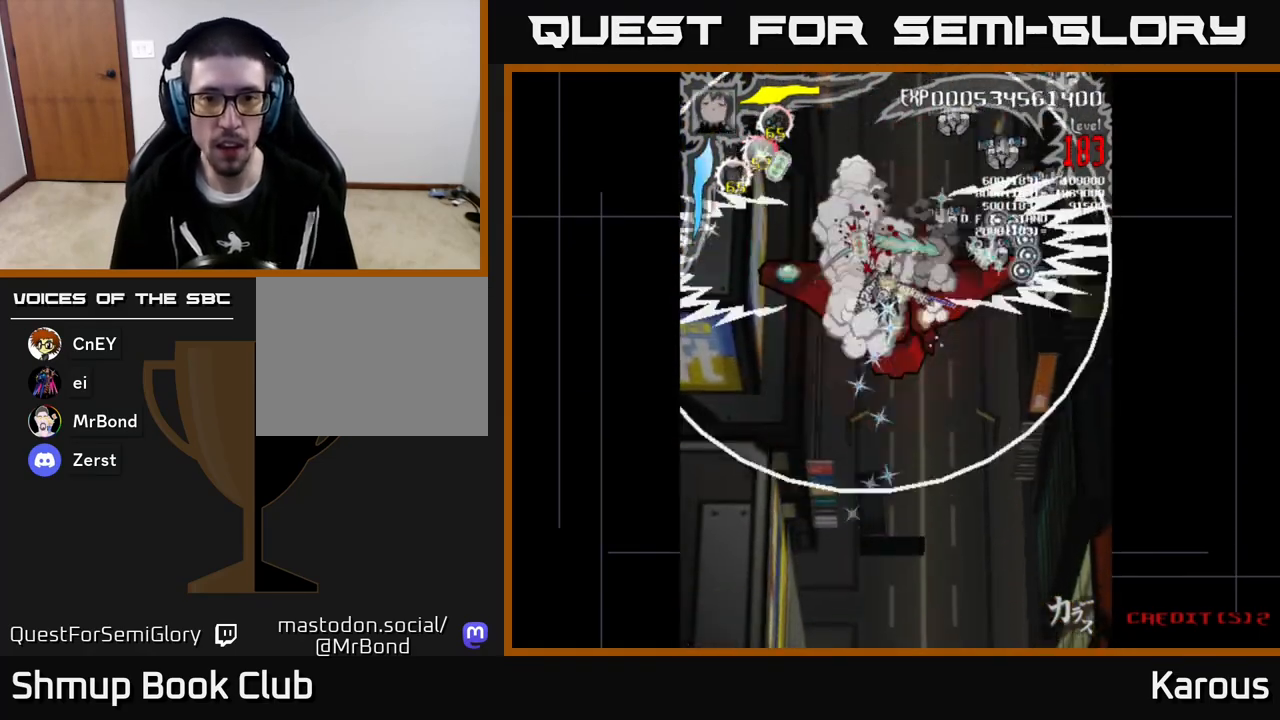
{"buttons": ["B", "DPAD_DOWN", "DPAD_LEFT"], "left_stick": "center", "events": [[133, "DPAD_RIGHT", "down"], [167, "DPAD_DOWN", "up"], [267, "DPAD_DOWN", "down"], [450, "DPAD_RIGHT", "up"], [483, "DPAD_LEFT", "down"]]}
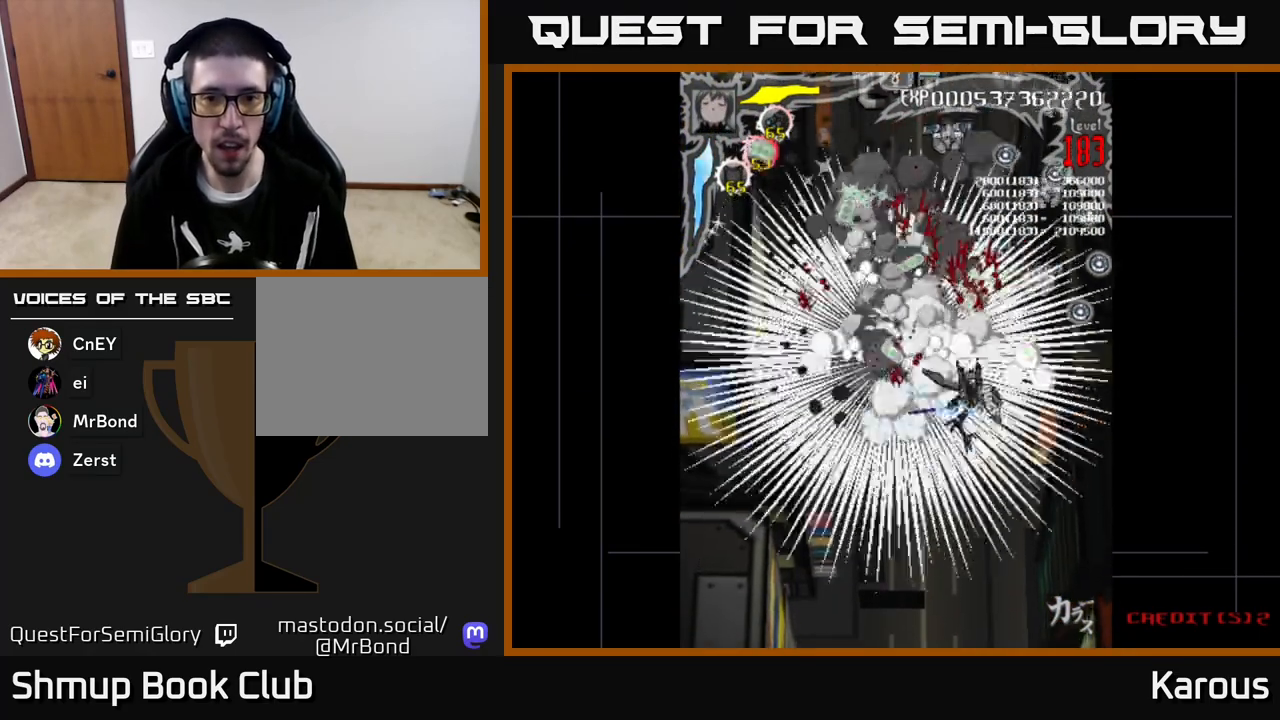
{"buttons": ["B", "DPAD_UP", "DPAD_RIGHT"], "left_stick": "center", "events": [[17, "DPAD_DOWN", "up"], [233, "DPAD_LEFT", "up"], [250, "DPAD_RIGHT", "down"], [400, "DPAD_UP", "down"]]}
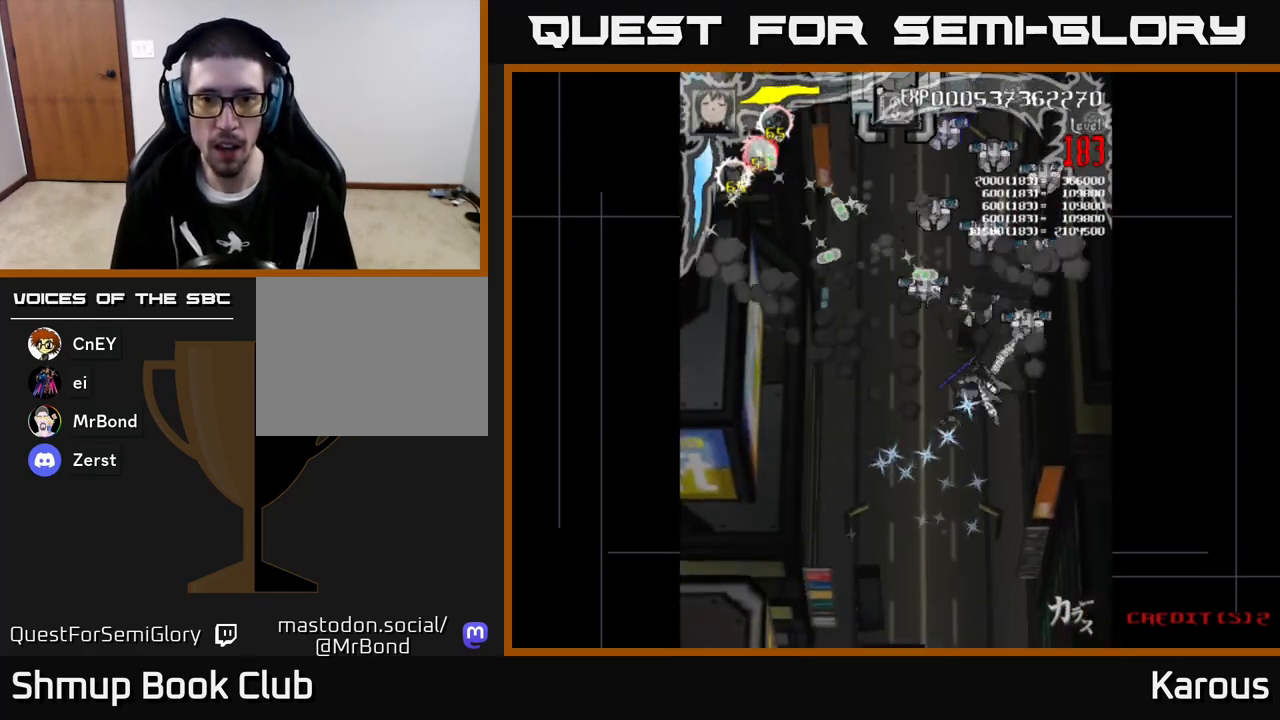
{"buttons": ["B", "DPAD_UP", "DPAD_RIGHT"], "left_stick": "center", "events": [[100, "DPAD_RIGHT", "up"], [233, "DPAD_LEFT", "down"], [367, "DPAD_LEFT", "up"], [483, "DPAD_RIGHT", "down"]]}
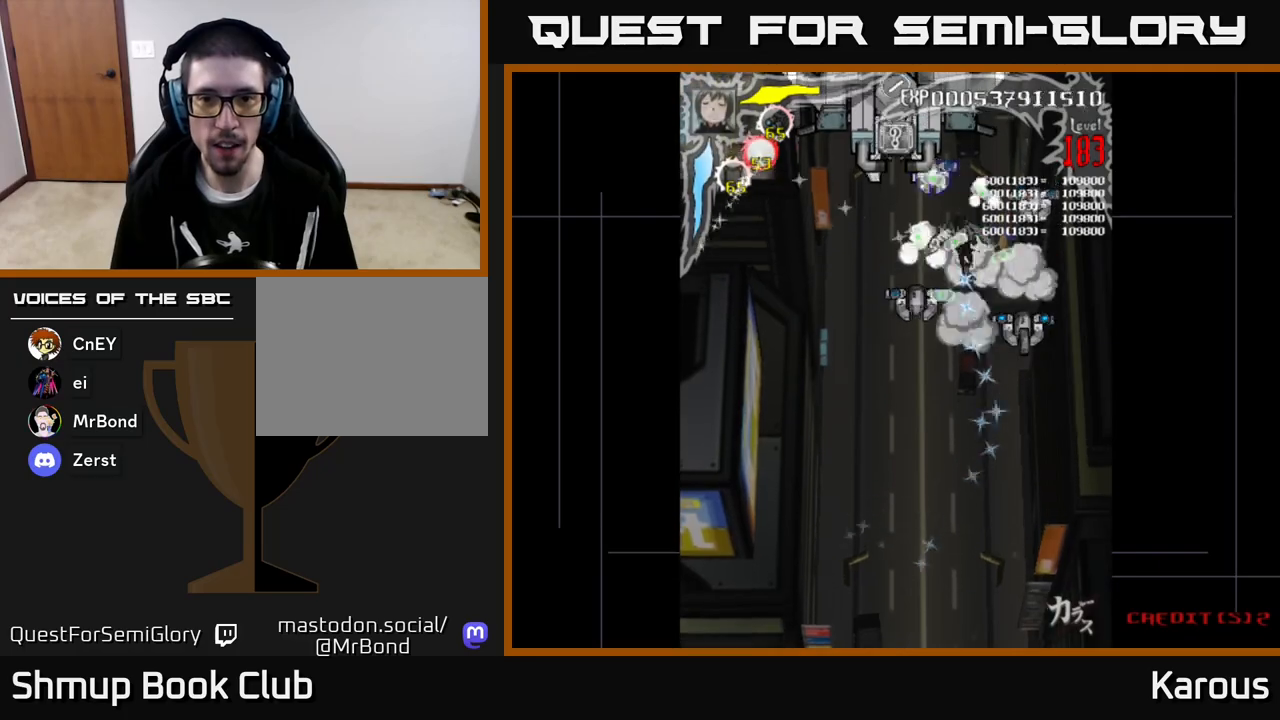
{"buttons": ["B", "DPAD_RIGHT"], "left_stick": "center", "events": [[17, "DPAD_UP", "up"], [67, "DPAD_DOWN", "down"], [83, "DPAD_RIGHT", "up"], [283, "DPAD_LEFT", "down"], [400, "DPAD_LEFT", "up"], [433, "DPAD_RIGHT", "down"], [467, "DPAD_DOWN", "up"]]}